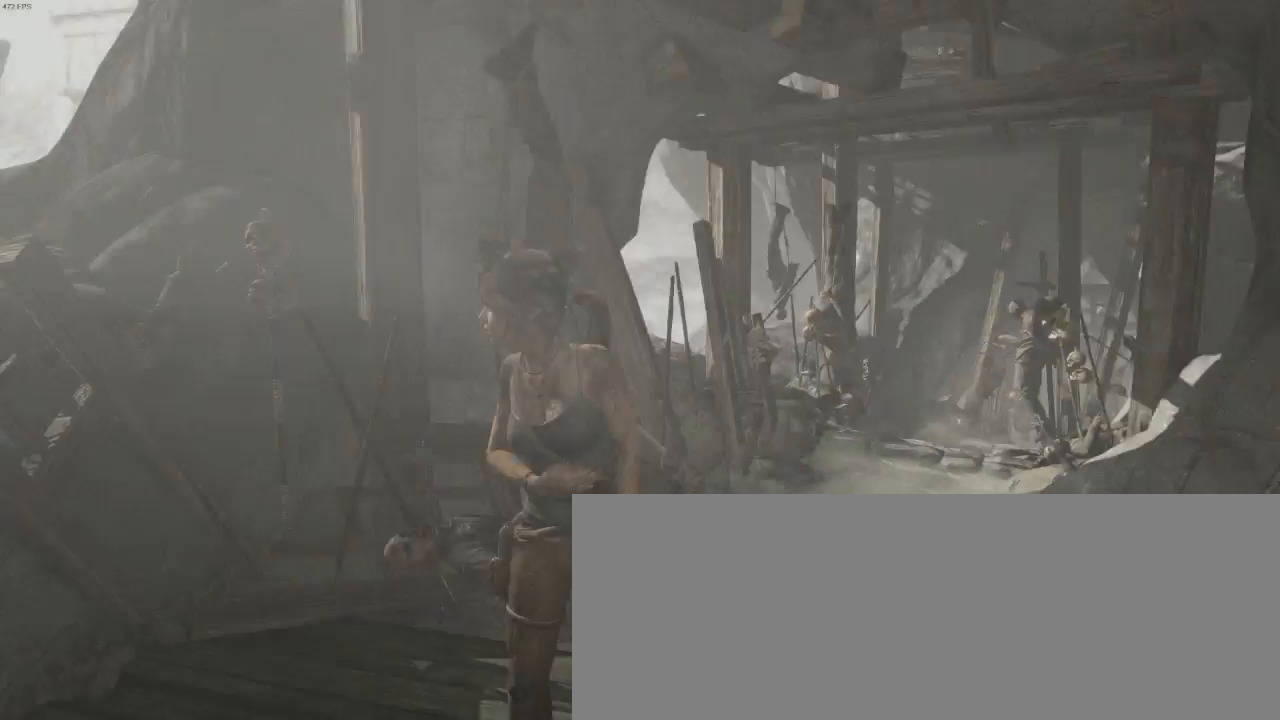
Gameplay with keyboard and mouse; each line is a JSON object with the keys and mouse buttons held at the frame after it. "events" lists presses ("down") and releases ("up") of "1", "2", "3", "4", "5", "6", "7", "a", "alt", "b", "c", "ctrl", "d", "e", "escape", "f", "g", "h", "q", "r", "s", "shift", "space", "t", "tilde", "v", "w", "x", "y", "z", "mouse_left", "mouse_middle", "mouse_right", "mouse_mb4", "mouse_mb5", "mouse_wheel_up" and "mouse_wheel_down" between this image and that frame as [ms after this image, input, new state], when the widget could be followed in between. "mouse_left", "mouse_middle", "mouse_right", "mouse_mb4", "mouse_mb5", "mouse_wheel_up", "mouse_wheel_down" = the "left", "middle", "right", "mb4", "mb5", "wheel_up", "wheel_down" buttons of the "mouse" list. No other keys are recorded. Not read: mouse_move.
{"keys": ["z"], "mouse": [], "events": [[66, "z", "down"]]}
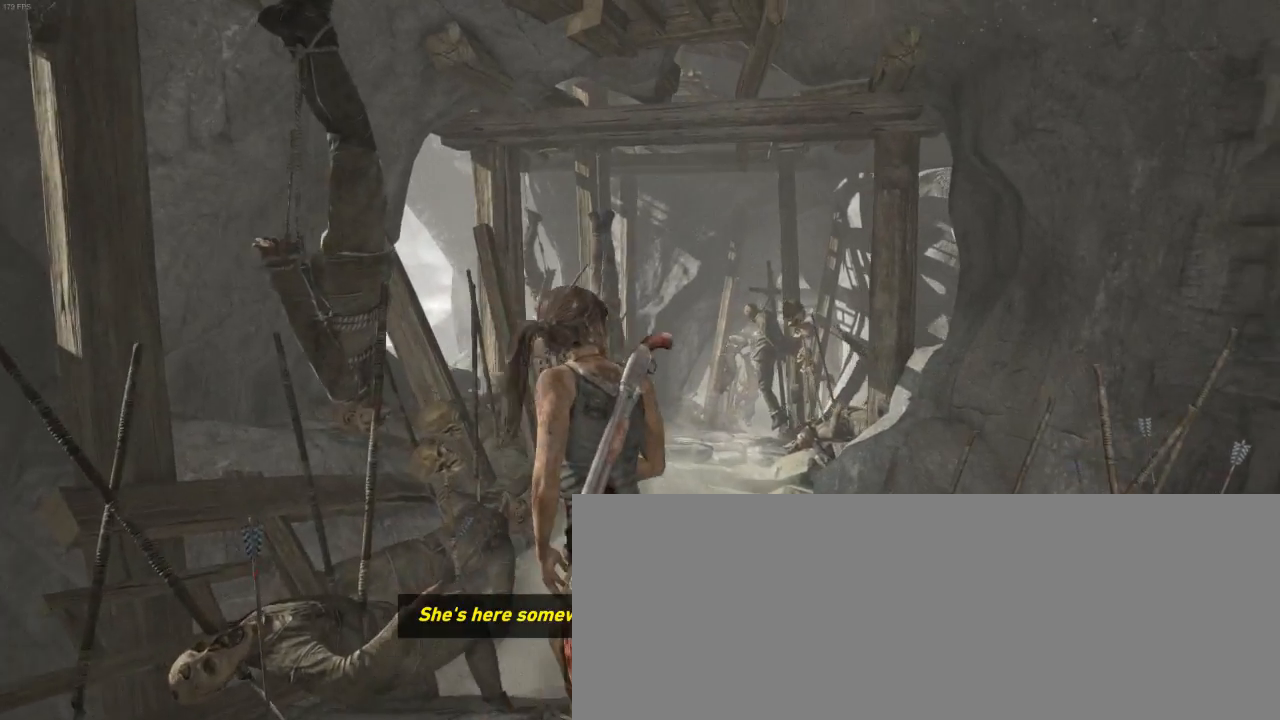
{"keys": ["shift", "z"], "mouse": [], "events": [[266, "shift", "down"], [366, "shift", "up"], [466, "shift", "down"]]}
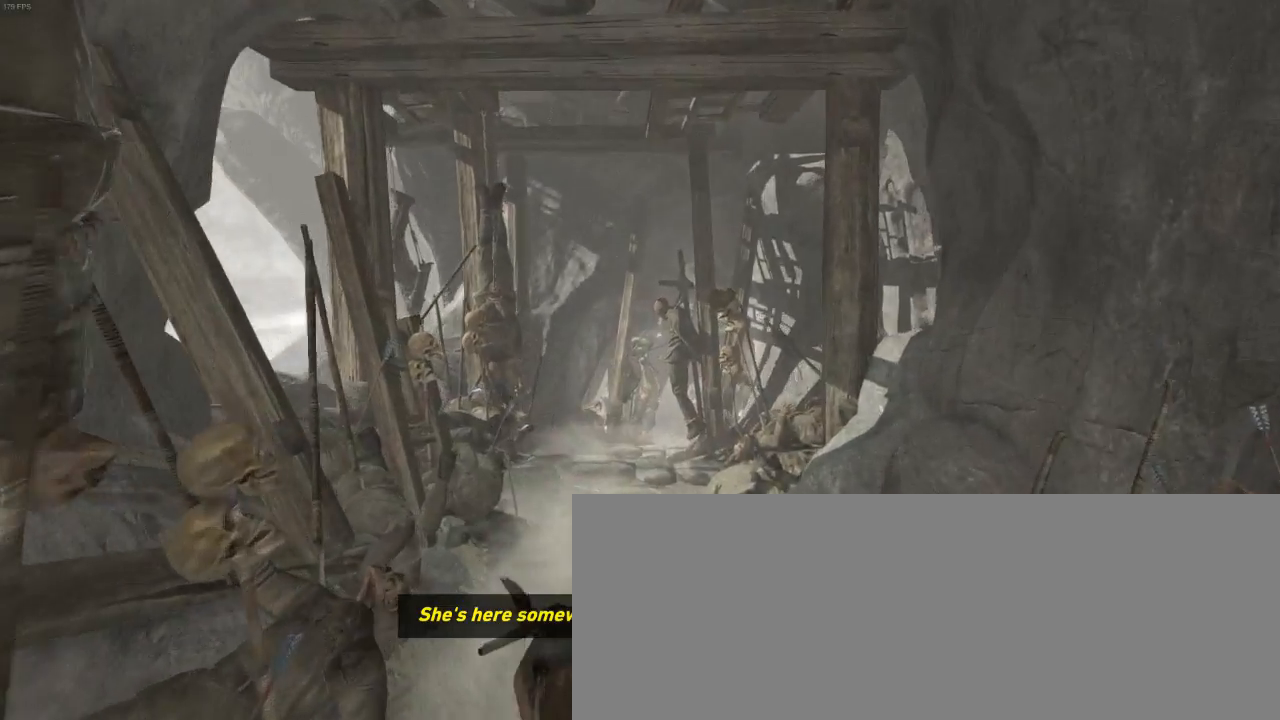
{"keys": ["z"], "mouse": [], "events": [[33, "shift", "up"], [166, "shift", "down"], [233, "shift", "up"], [333, "shift", "down"], [433, "shift", "up"]]}
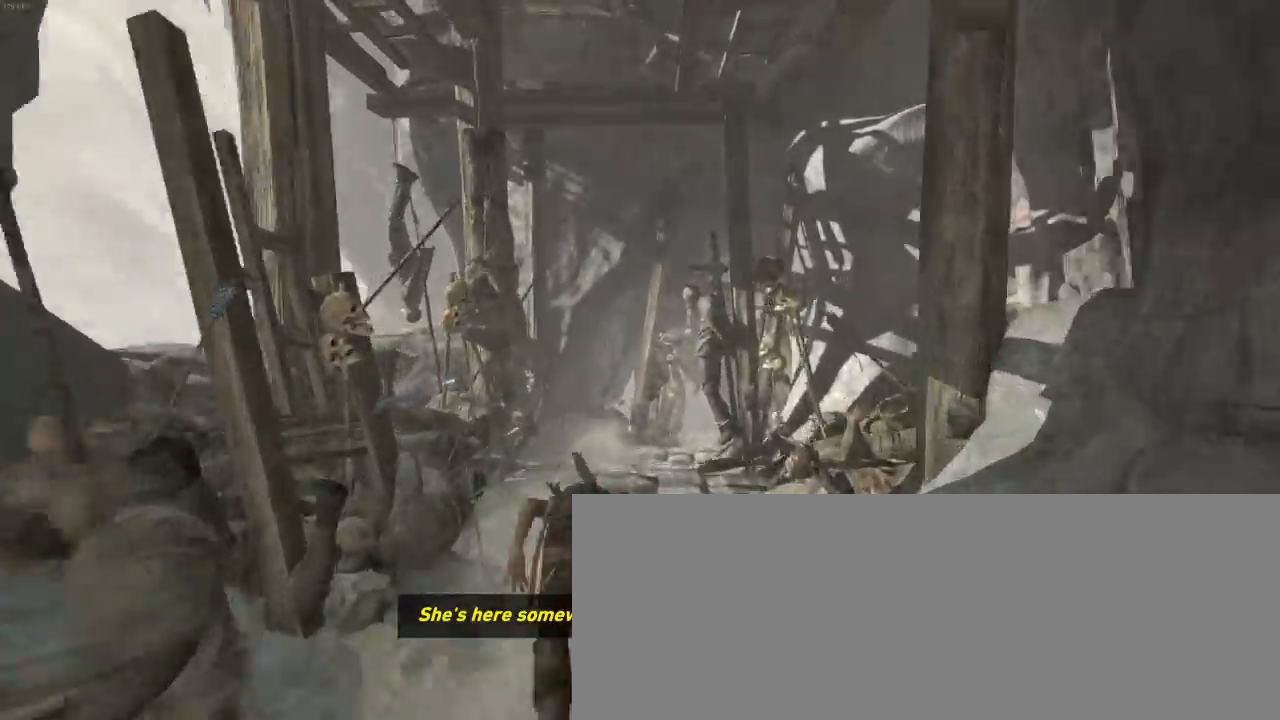
{"keys": ["z"], "mouse": [], "events": [[100, "shift", "down"], [200, "shift", "up"], [333, "shift", "down"], [466, "shift", "up"]]}
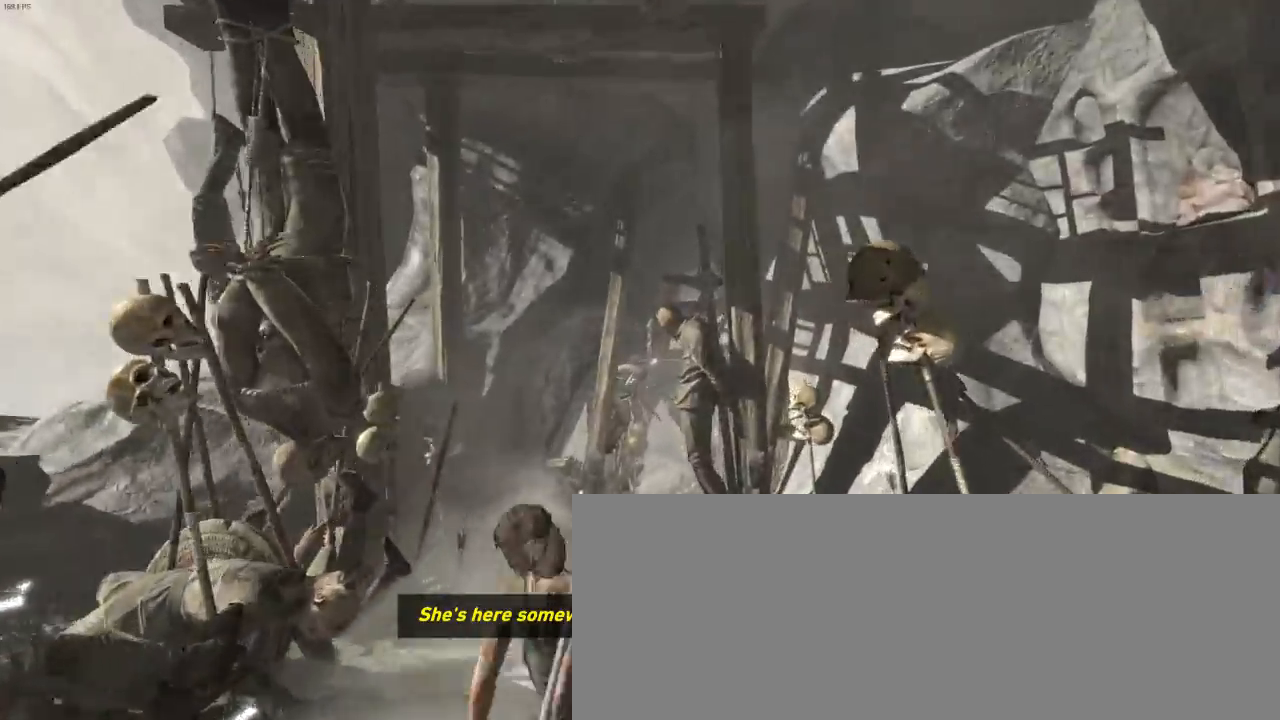
{"keys": ["shift", "z"], "mouse": [], "events": [[33, "shift", "down"], [166, "shift", "up"], [266, "shift", "down"], [366, "shift", "up"], [466, "shift", "down"]]}
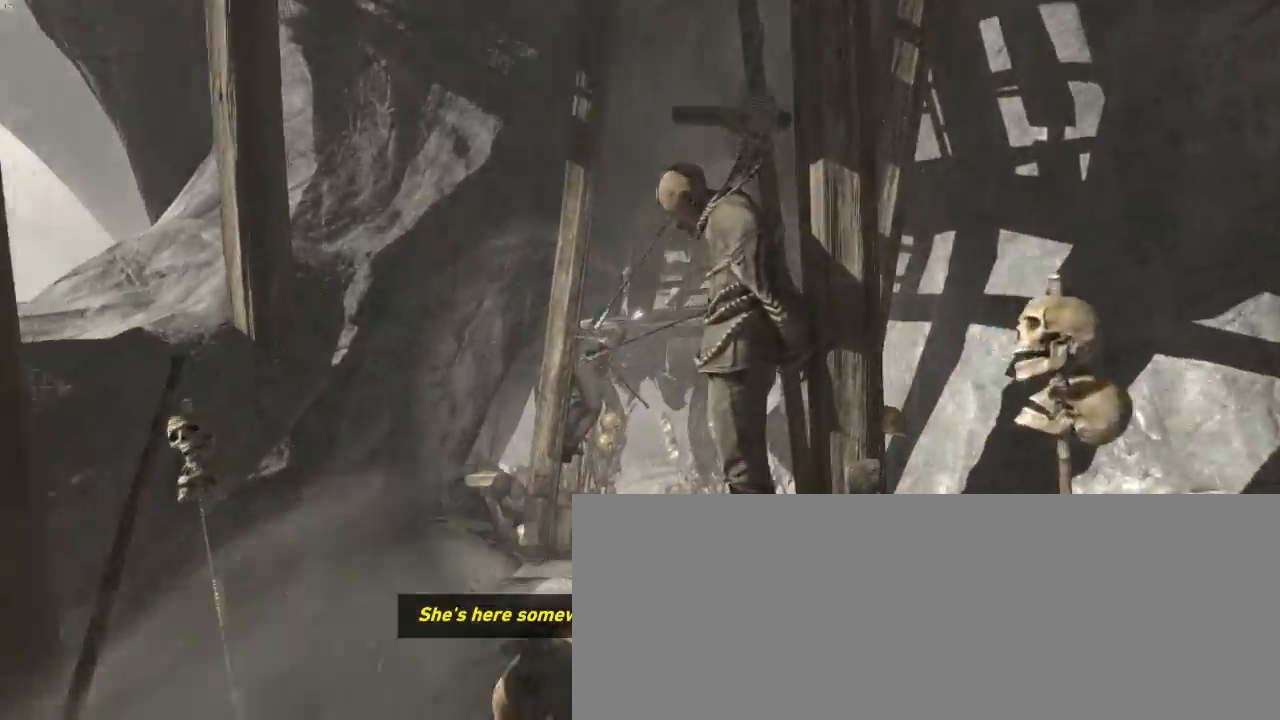
{"keys": ["shift", "z"], "mouse": [], "events": [[66, "shift", "up"], [266, "shift", "down"], [333, "d", "down"], [366, "shift", "up"], [433, "d", "up"], [500, "shift", "down"]]}
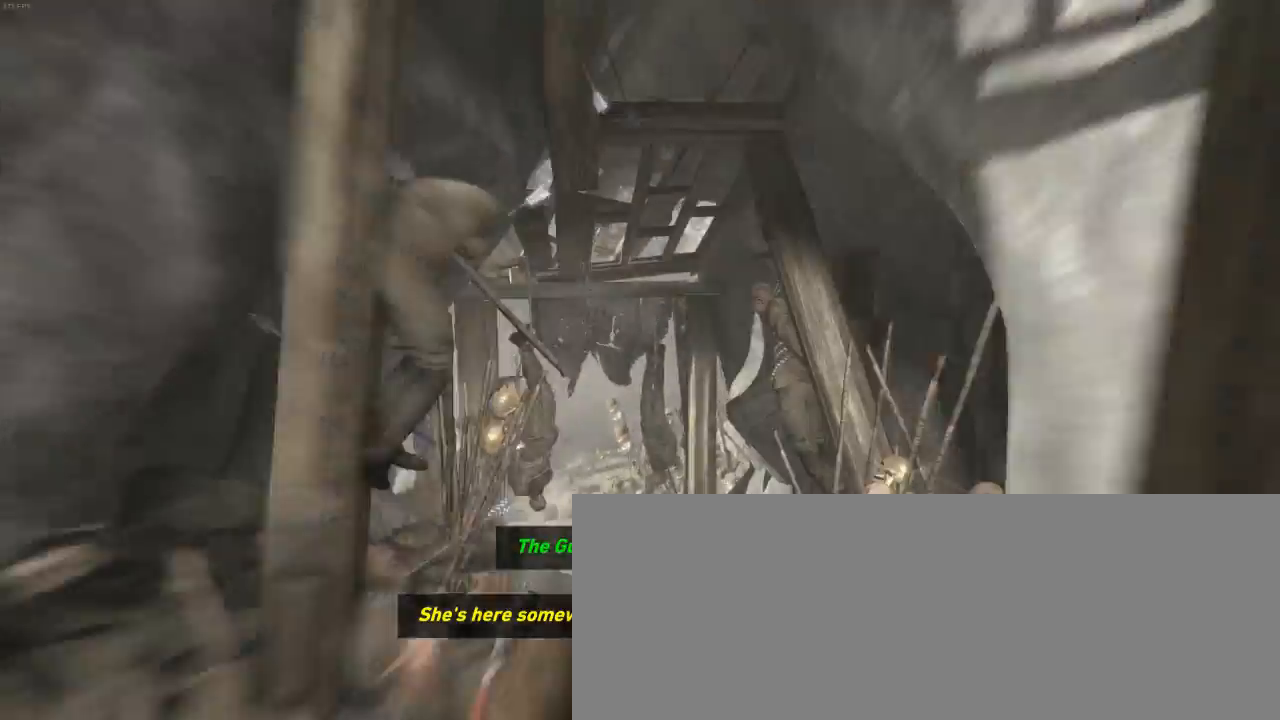
{"keys": ["z"], "mouse": [], "events": [[133, "shift", "up"], [266, "shift", "down"], [366, "d", "down"], [366, "shift", "up"], [433, "d", "up"]]}
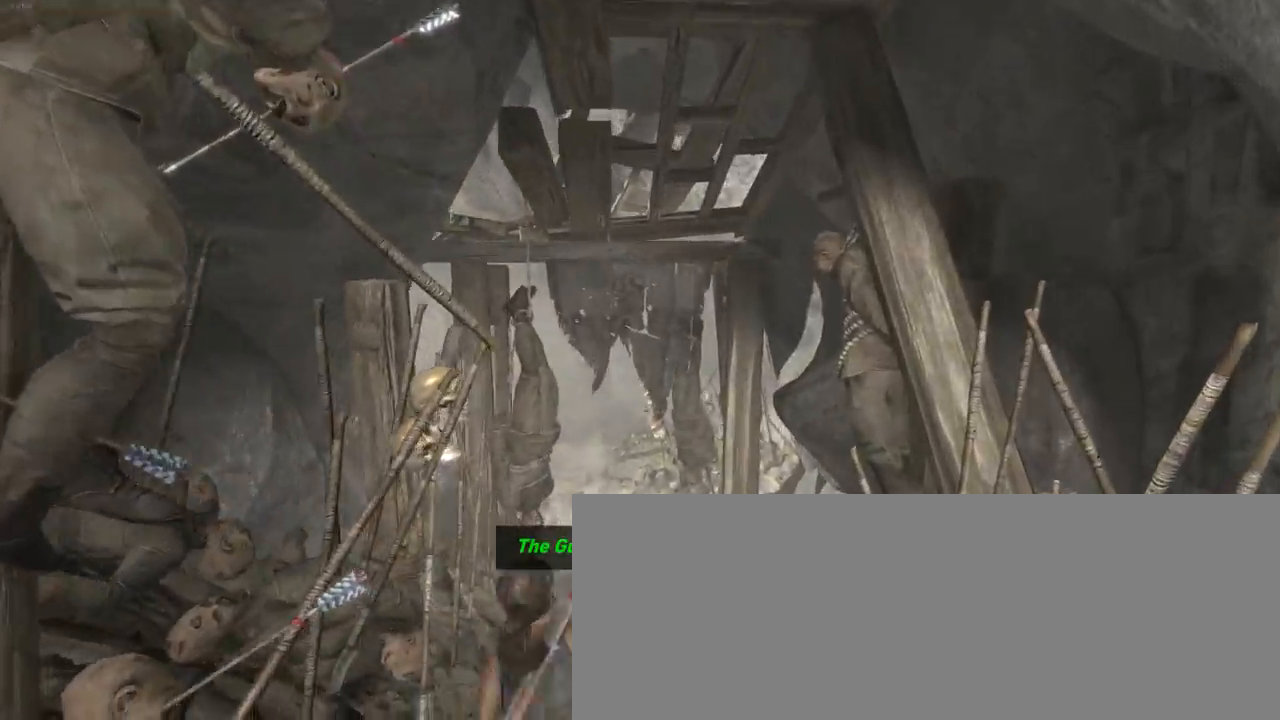
{"keys": ["z"], "mouse": [], "events": [[33, "shift", "down"], [133, "shift", "up"], [266, "shift", "down"], [400, "shift", "up"]]}
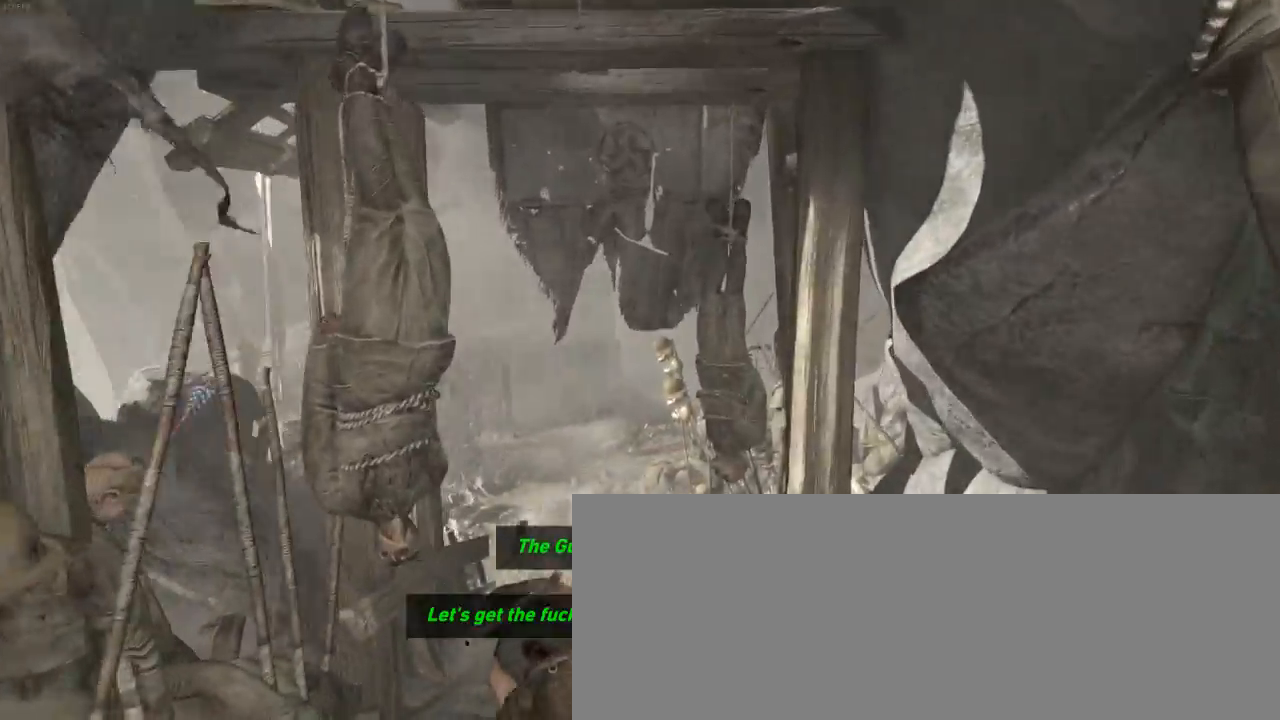
{"keys": ["z"], "mouse": [], "events": [[33, "shift", "down"], [133, "shift", "up"], [266, "shift", "down"], [366, "shift", "up"]]}
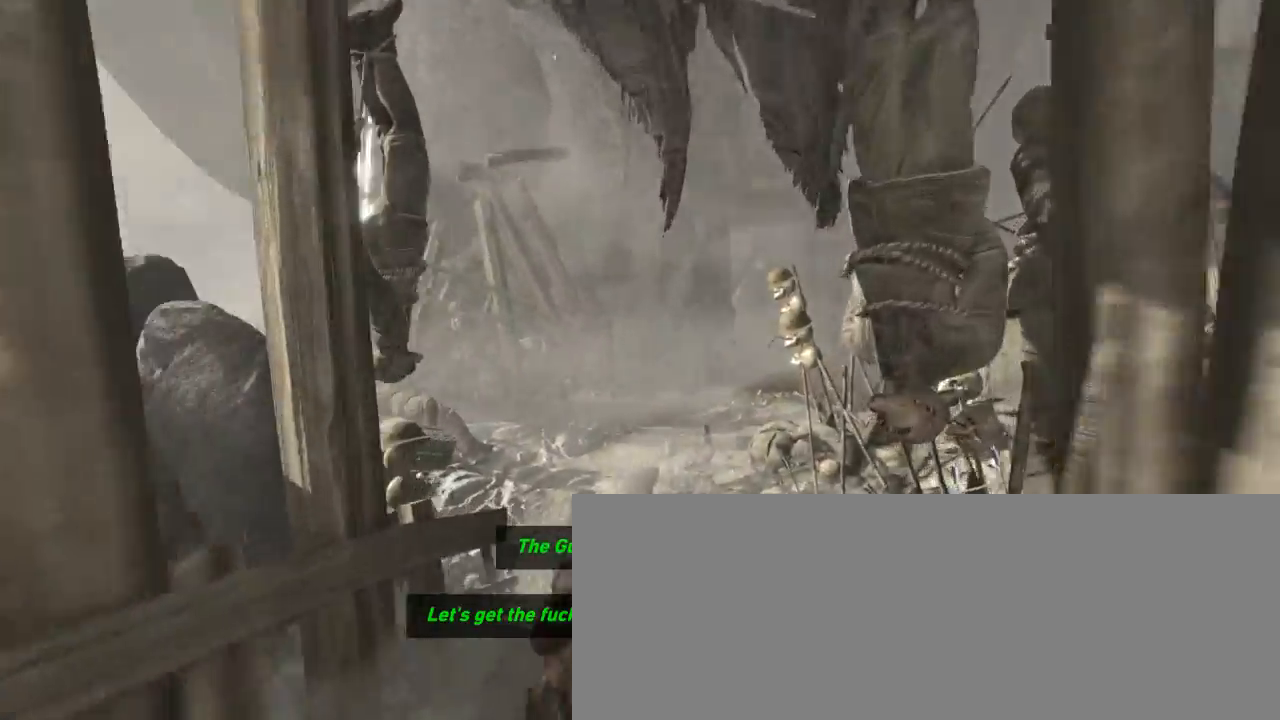
{"keys": ["e", "z"], "mouse": [], "events": [[433, "e", "down"]]}
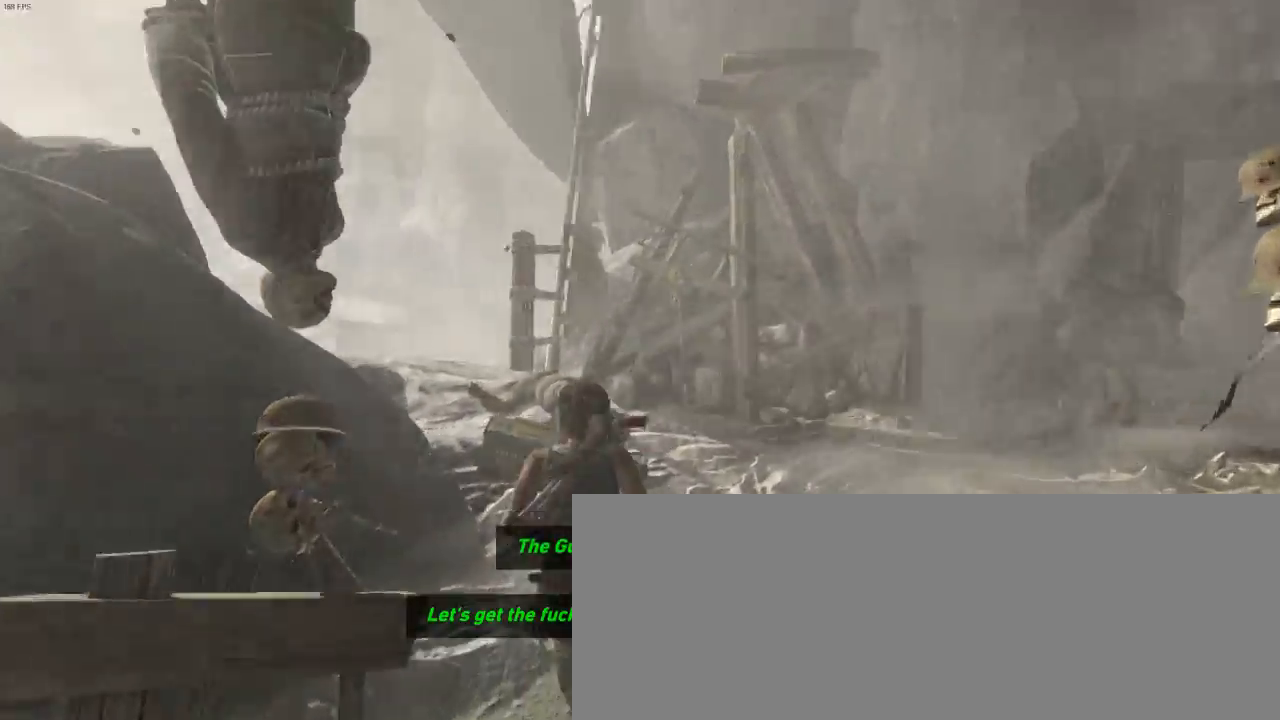
{"keys": ["z"], "mouse": []}
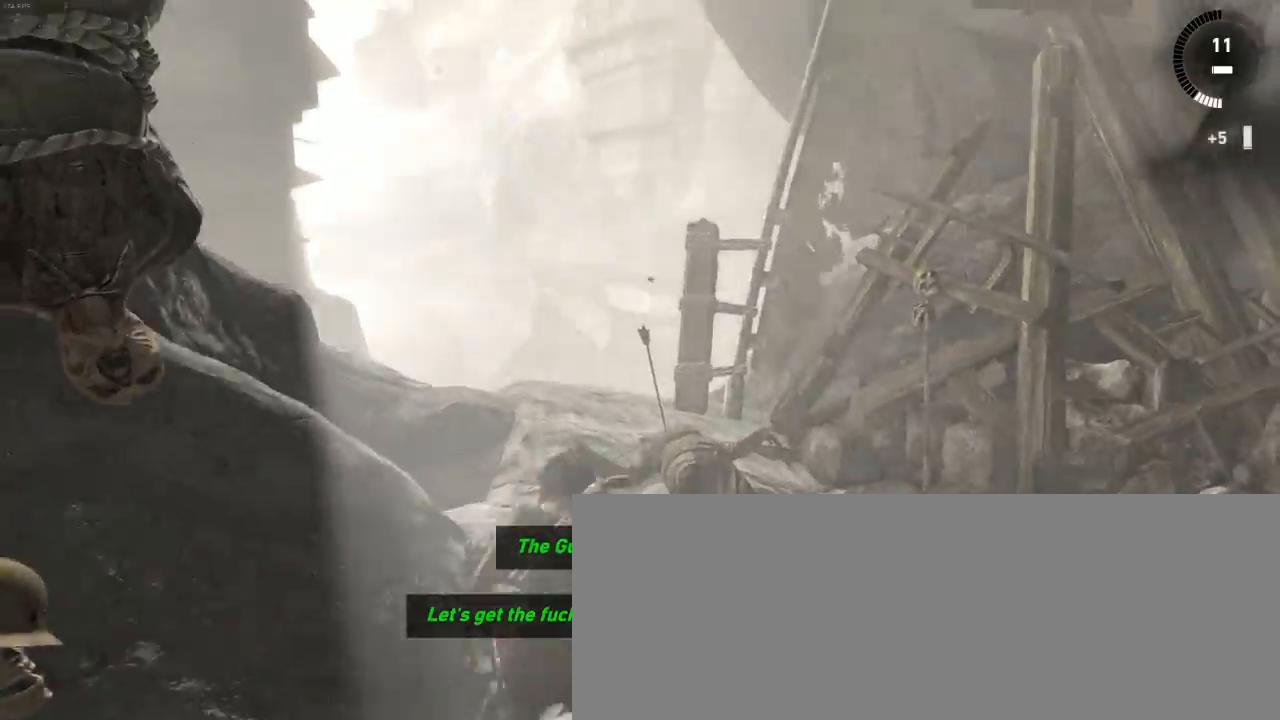
{"keys": ["z"], "mouse": [], "events": [[66, "shift", "down"], [166, "shift", "up"]]}
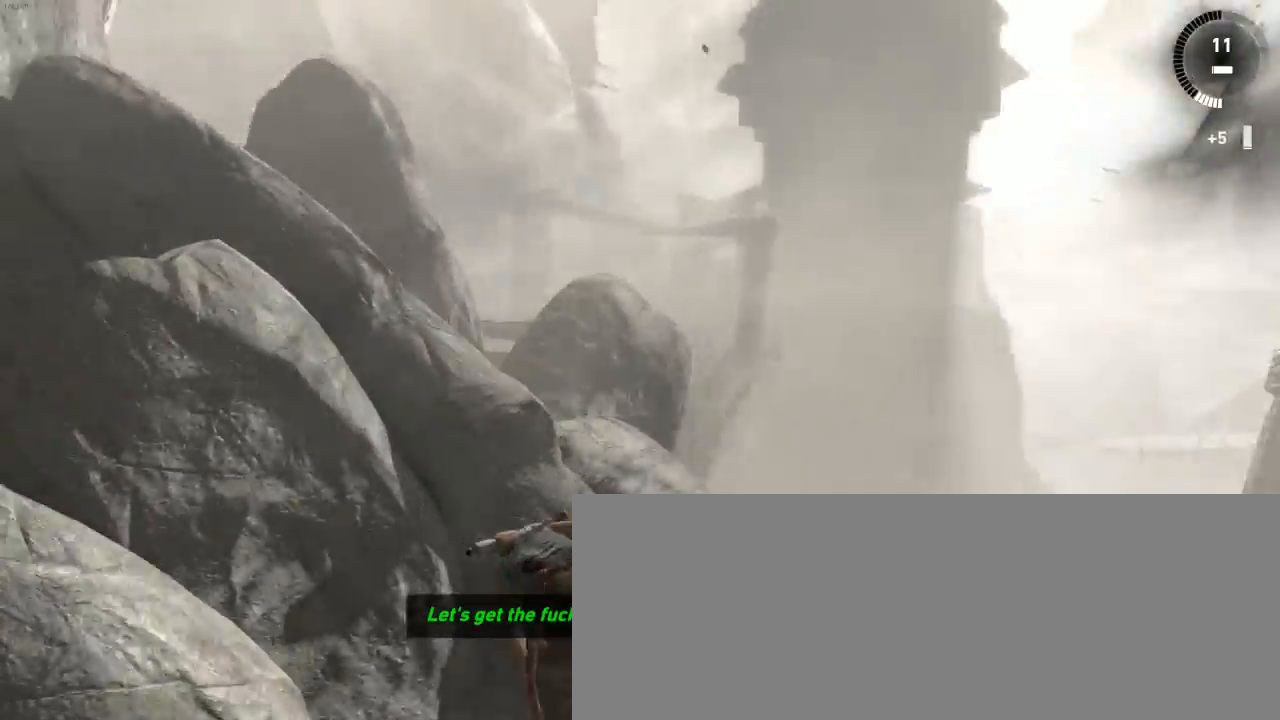
{"keys": ["d", "z"], "mouse": [], "events": [[100, "q", "down"], [166, "q", "up"], [400, "d", "down"]]}
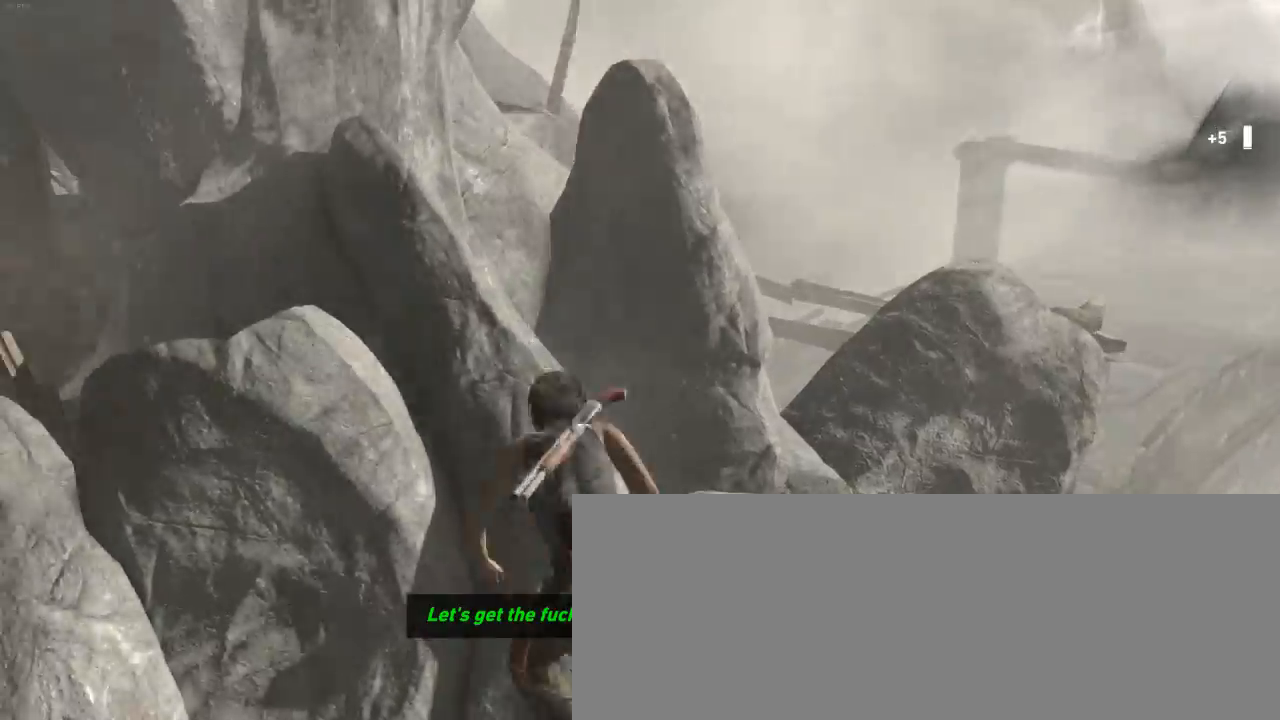
{"keys": ["z"], "mouse": ["right"], "events": [[133, "mouse_wheel_down", "down"], [166, "d", "up"], [233, "z", "up"], [300, "mouse_wheel_down", "up"], [400, "mouse_right", "down"], [466, "z", "down"]]}
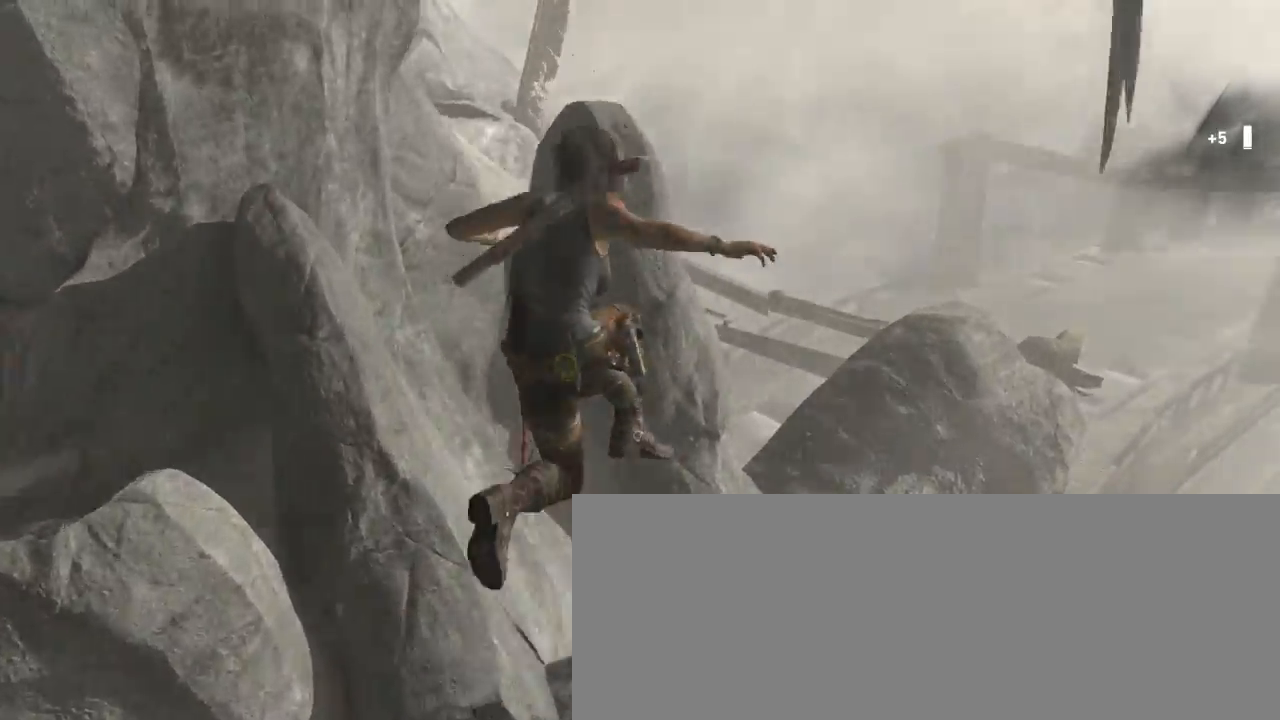
{"keys": [], "mouse": ["right"], "events": [[133, "z", "up"]]}
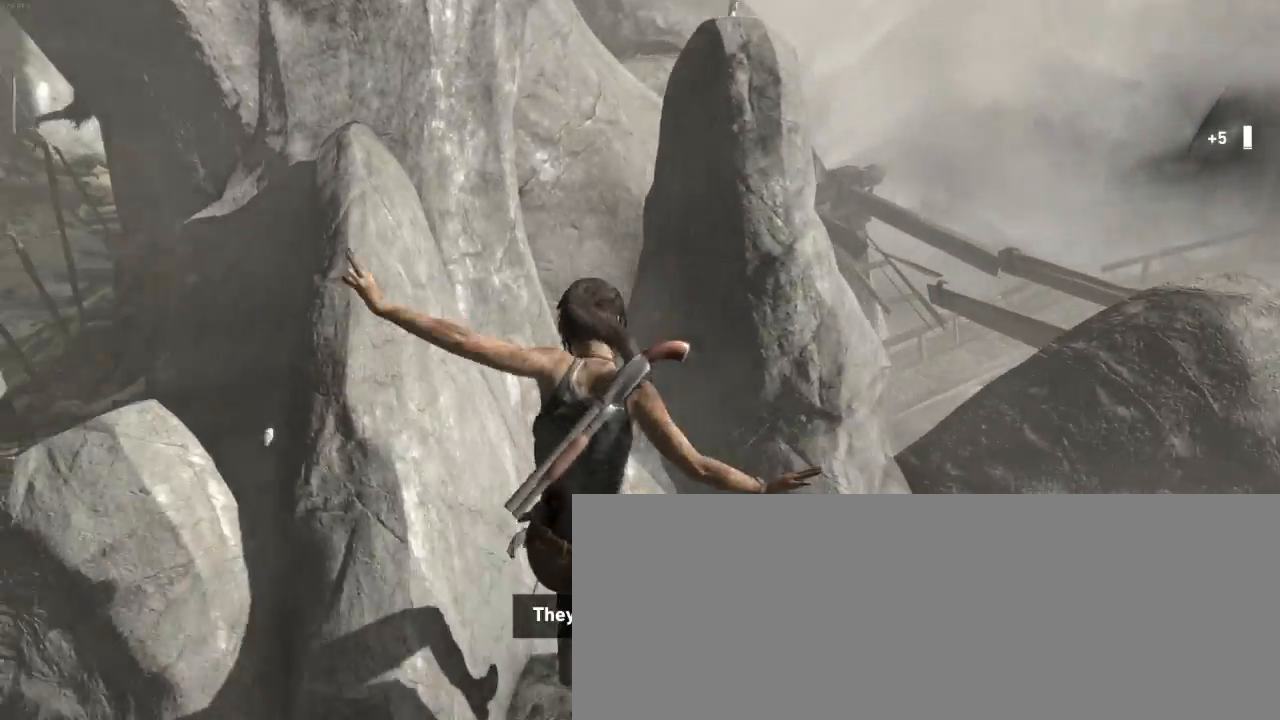
{"keys": [], "mouse": ["right"], "events": [[33, "z", "down"], [133, "z", "up"]]}
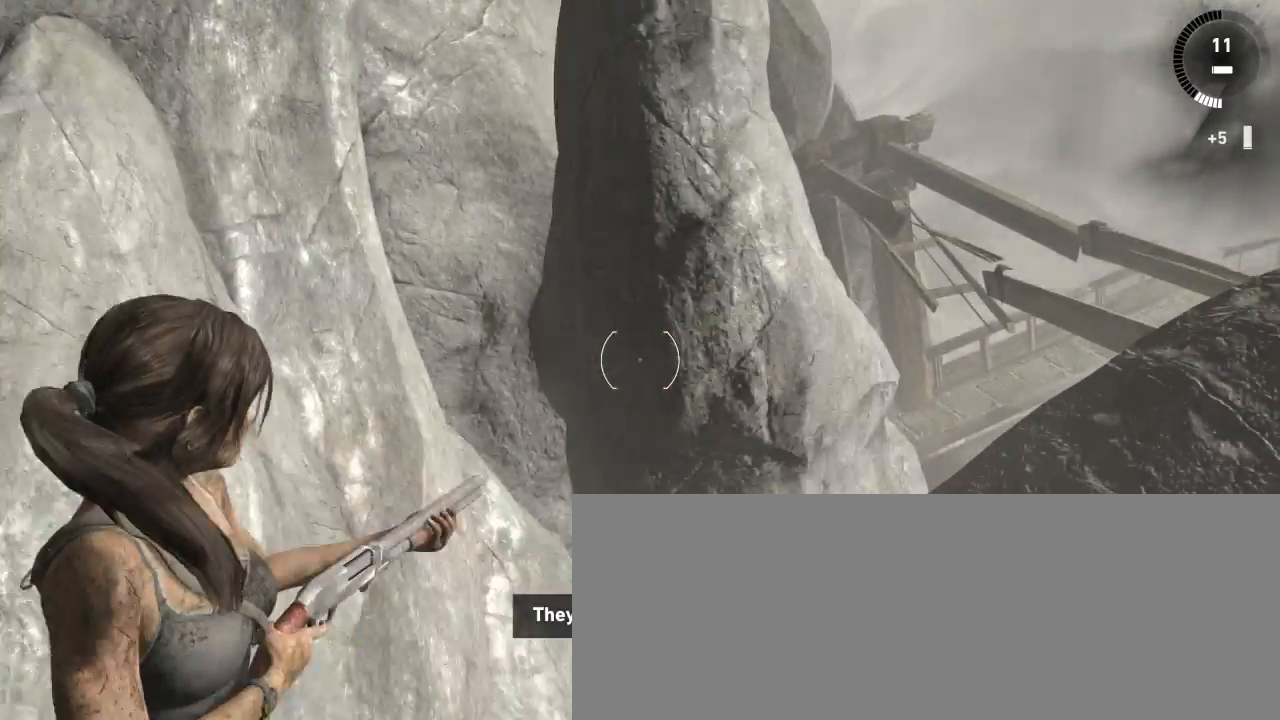
{"keys": [], "mouse": ["right"], "events": [[266, "z", "down"], [300, "z", "up"]]}
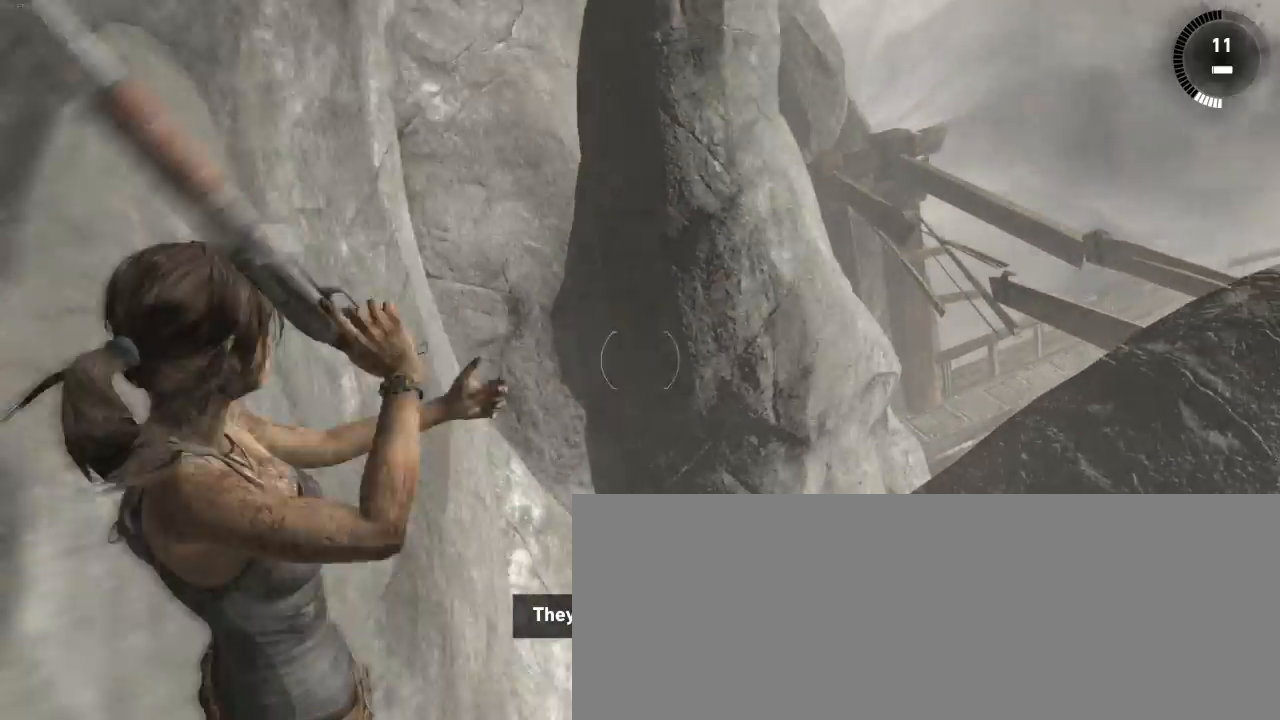
{"keys": [], "mouse": ["right"], "events": []}
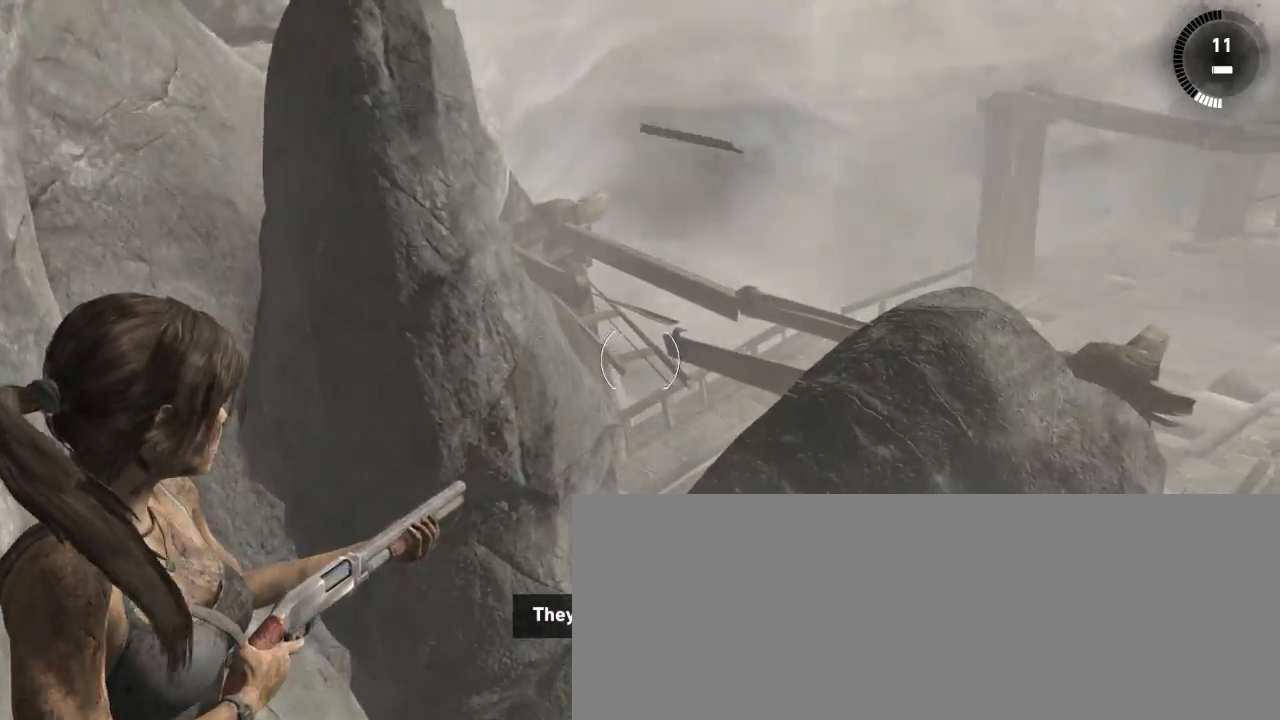
{"keys": [], "mouse": ["right"], "events": []}
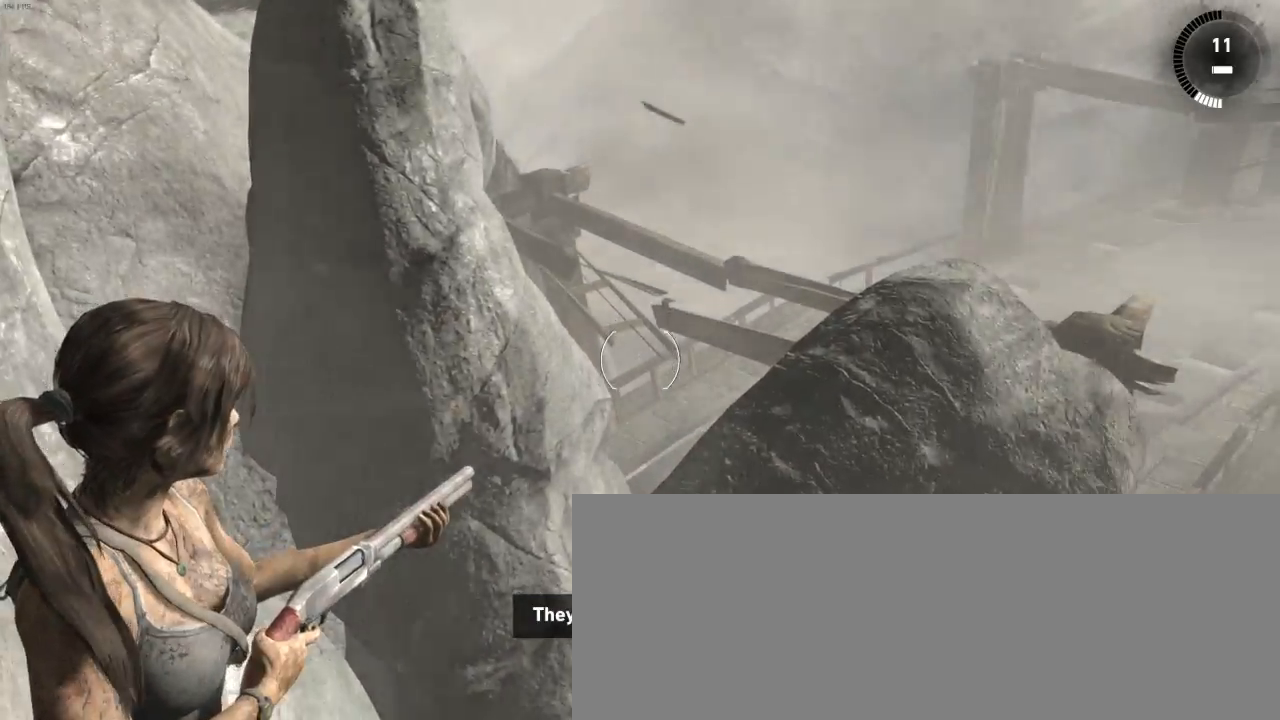
{"keys": [], "mouse": [], "events": [[500, "mouse_right", "up"]]}
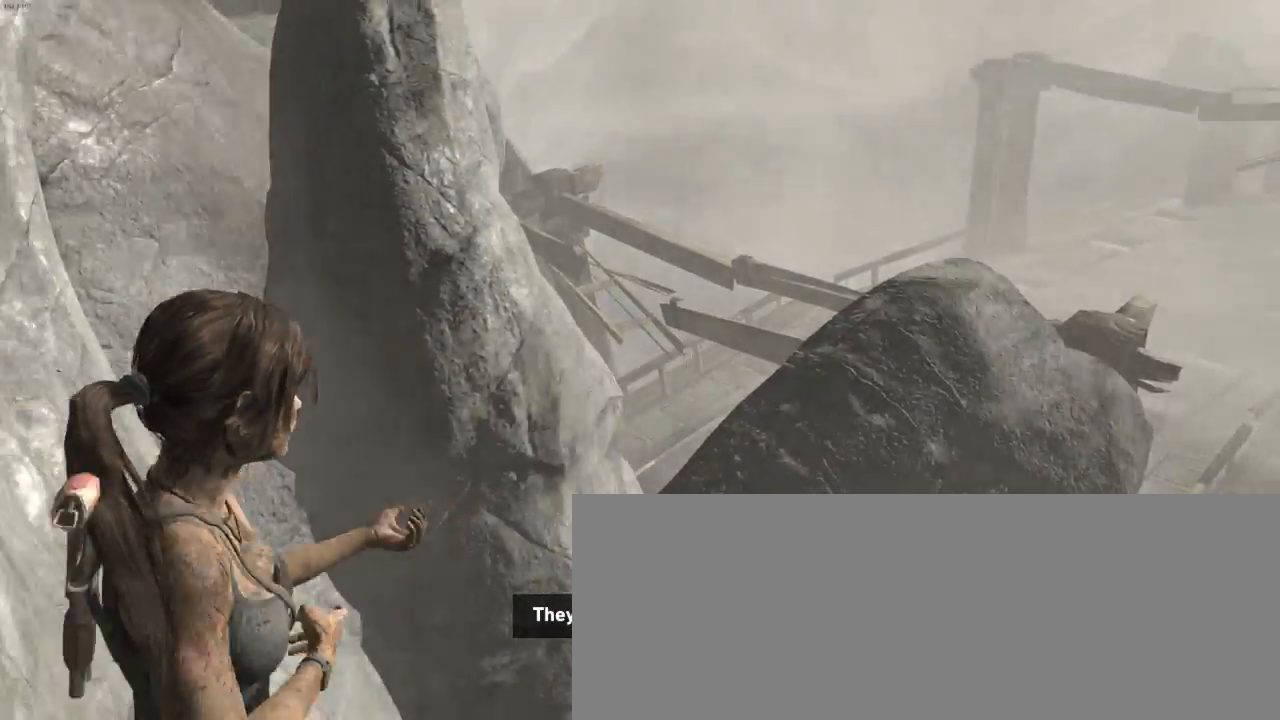
{"keys": ["z"], "mouse": [], "events": [[200, "f", "down"], [300, "f", "up"], [366, "z", "down"]]}
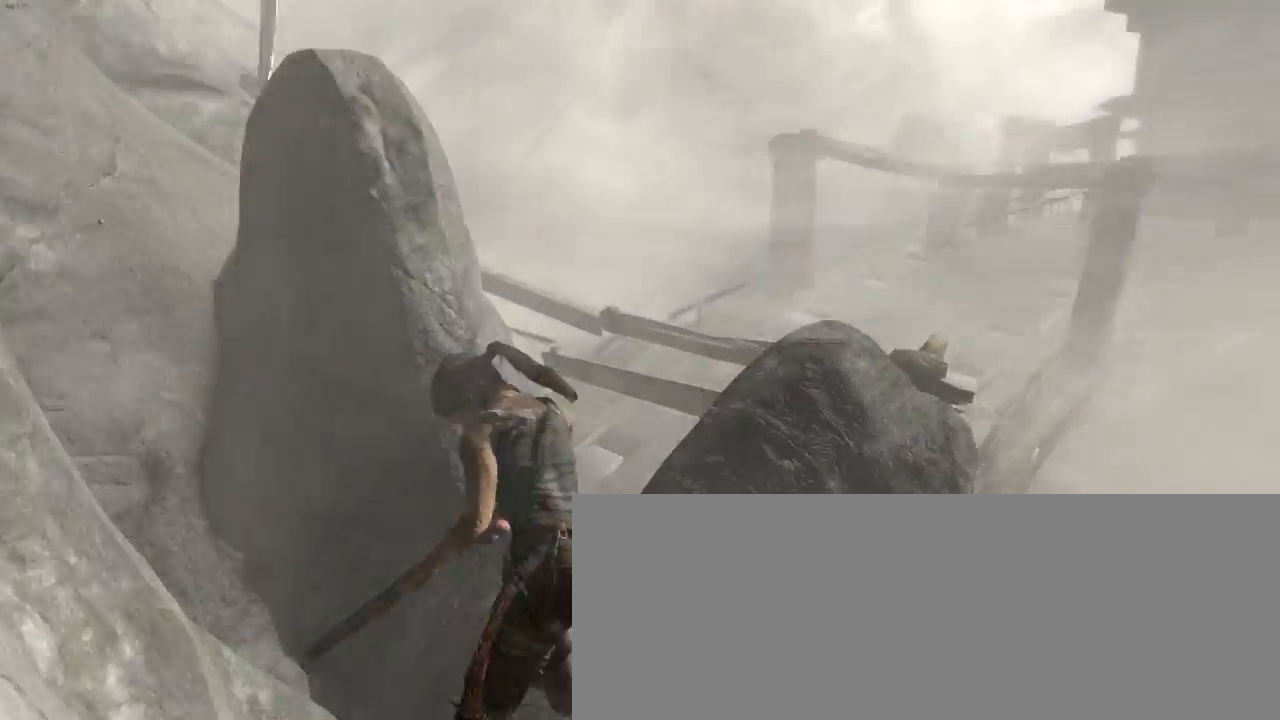
{"keys": ["z"], "mouse": [], "events": []}
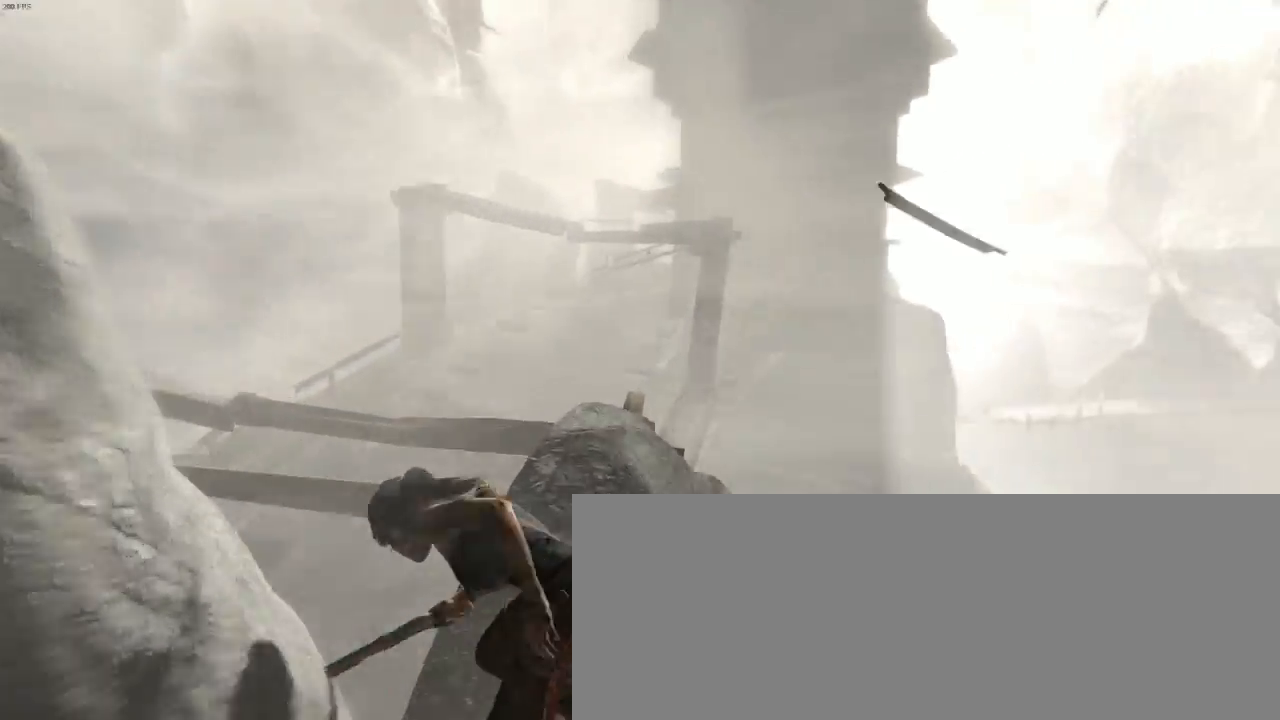
{"keys": ["z"], "mouse": [], "events": [[233, "mouse_wheel_down", "down"], [400, "mouse_wheel_down", "up"]]}
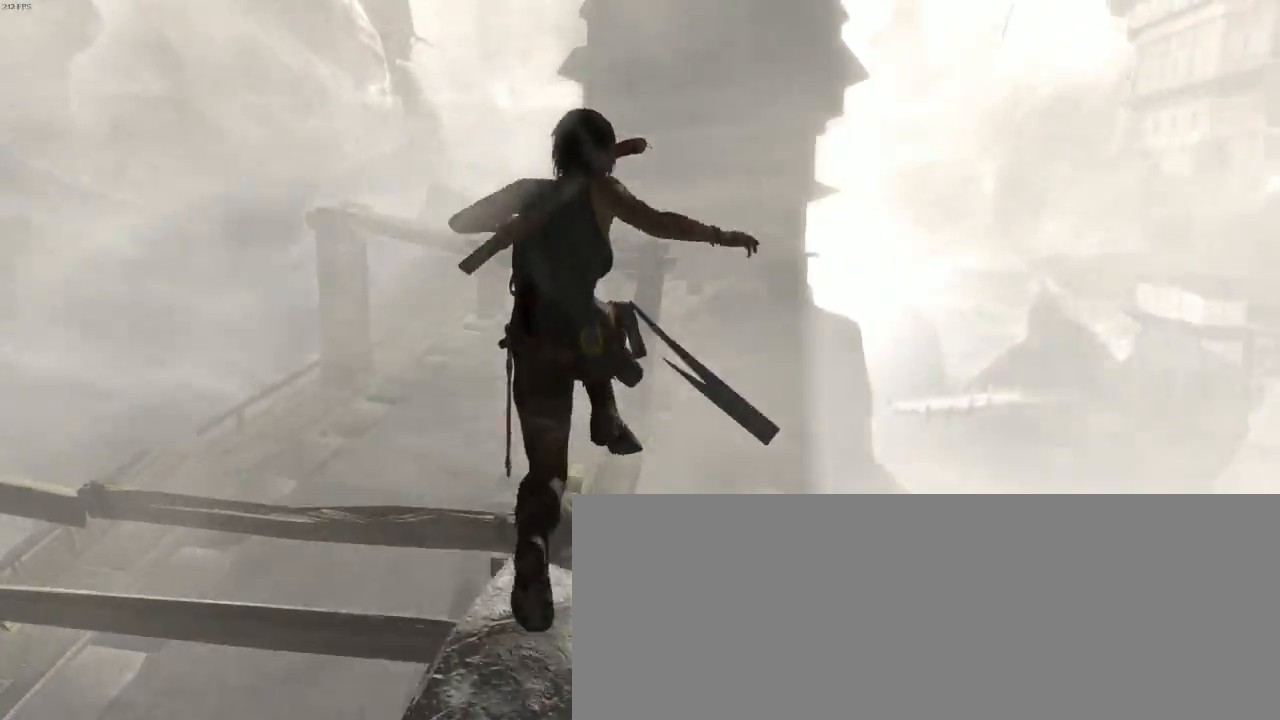
{"keys": ["z"], "mouse": ["right"], "events": [[133, "mouse_right", "down"]]}
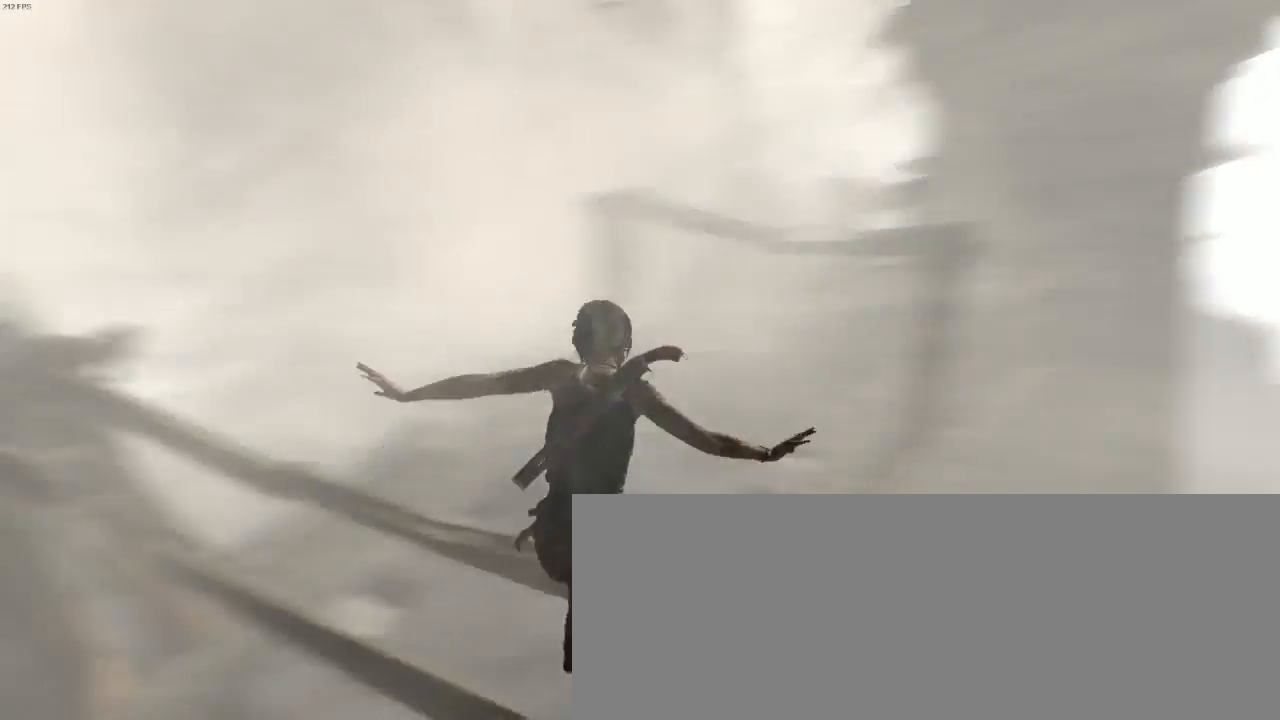
{"keys": ["q"], "mouse": ["right"], "events": [[33, "q", "down"], [100, "z", "up"]]}
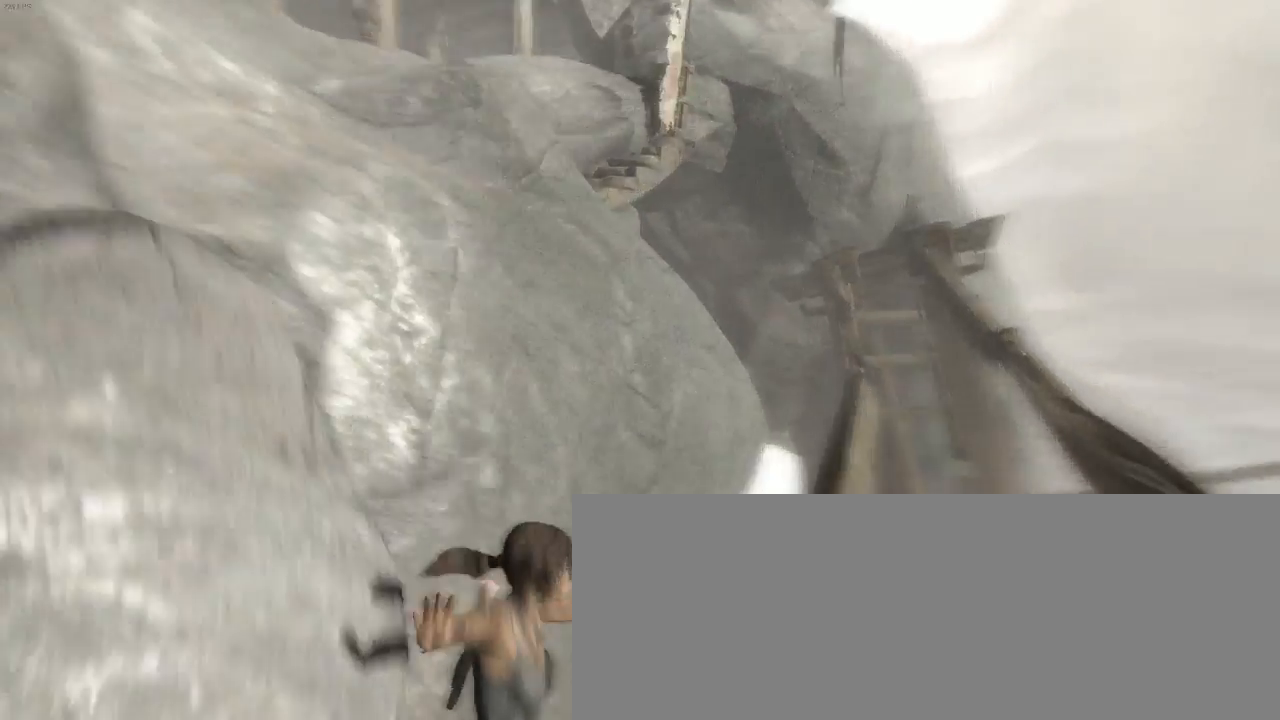
{"keys": ["escape"], "mouse": [], "events": [[133, "z", "down"], [333, "q", "up"], [333, "z", "up"], [500, "escape", "down"], [500, "mouse_right", "up"]]}
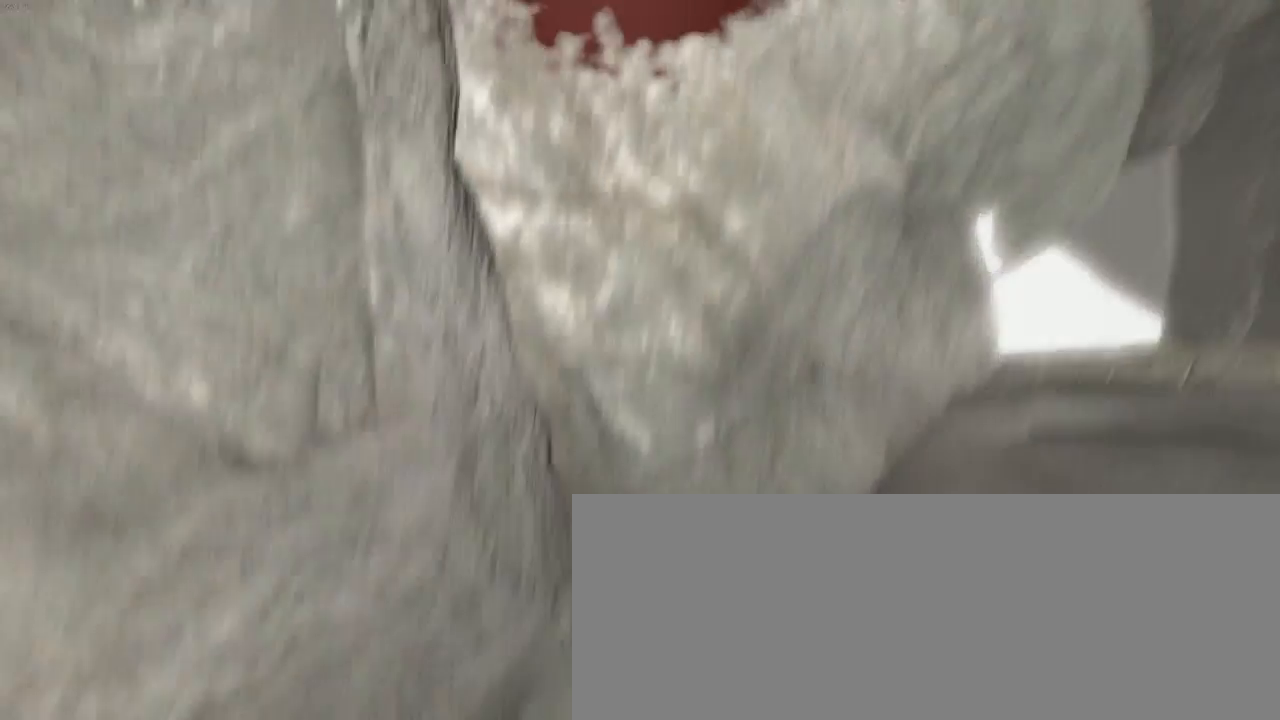
{"keys": [], "mouse": [], "events": [[66, "escape", "up"]]}
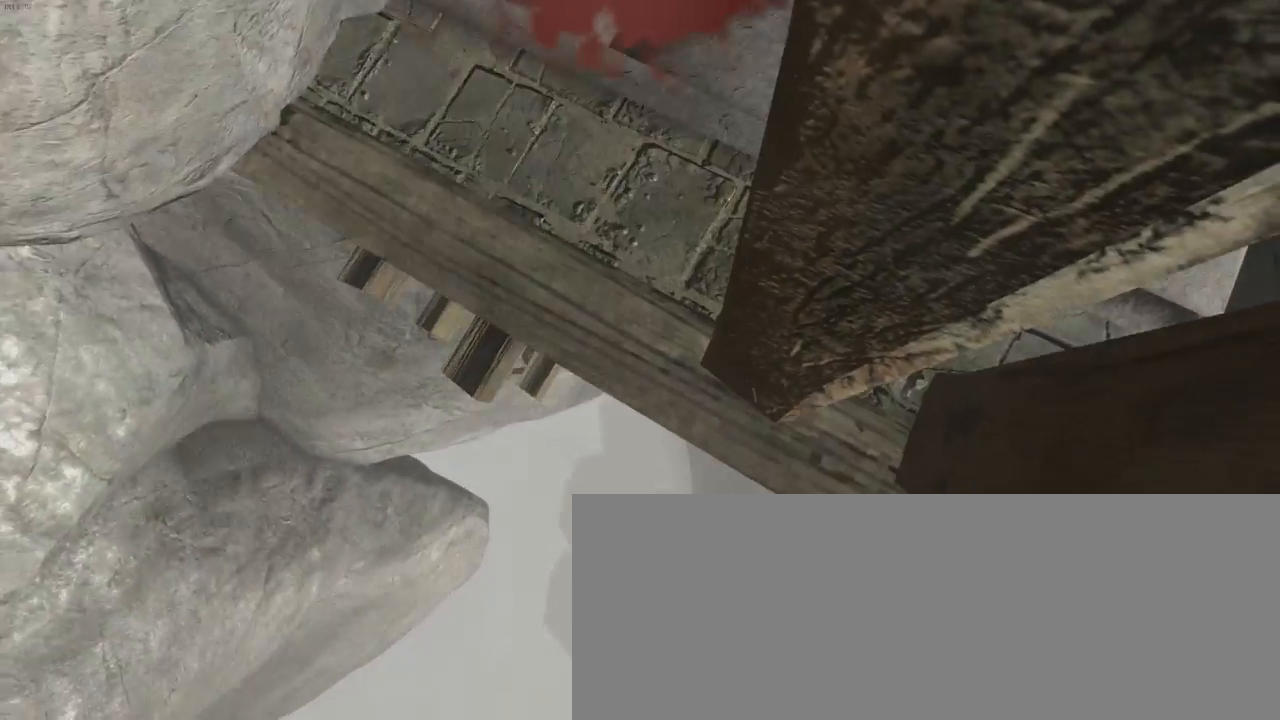
{"keys": [], "mouse": [], "events": []}
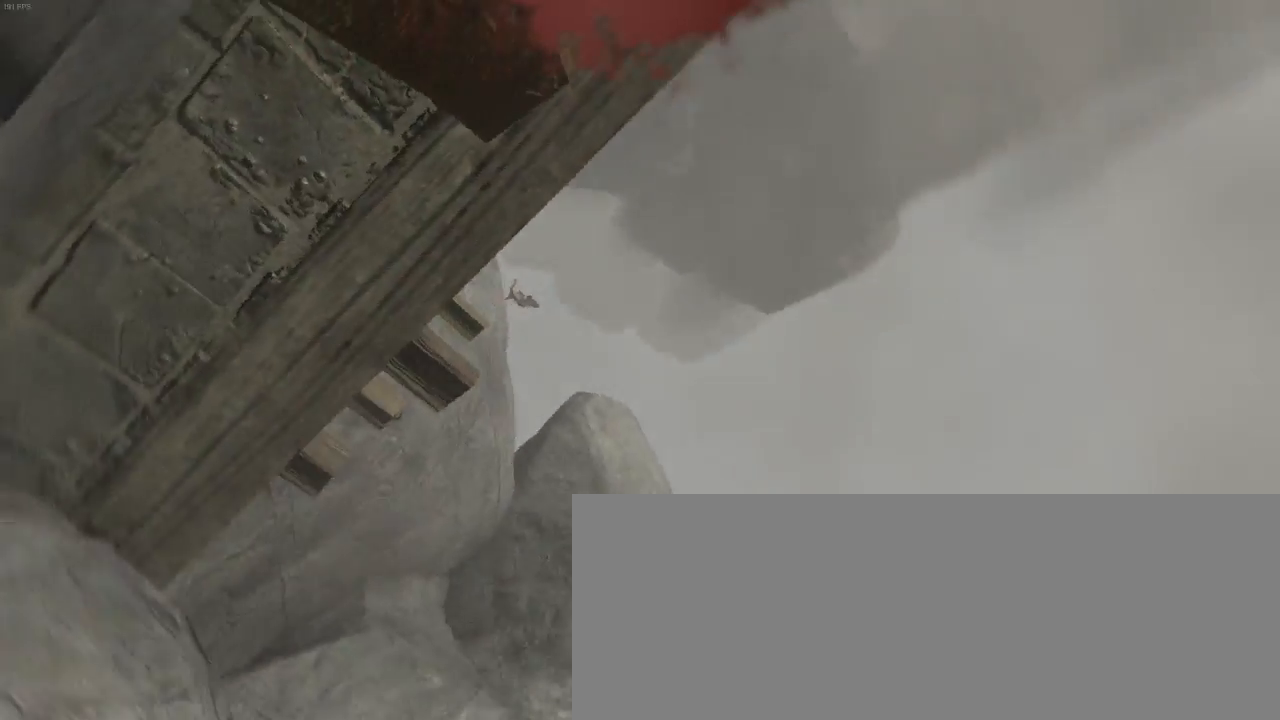
{"keys": [], "mouse": [], "events": []}
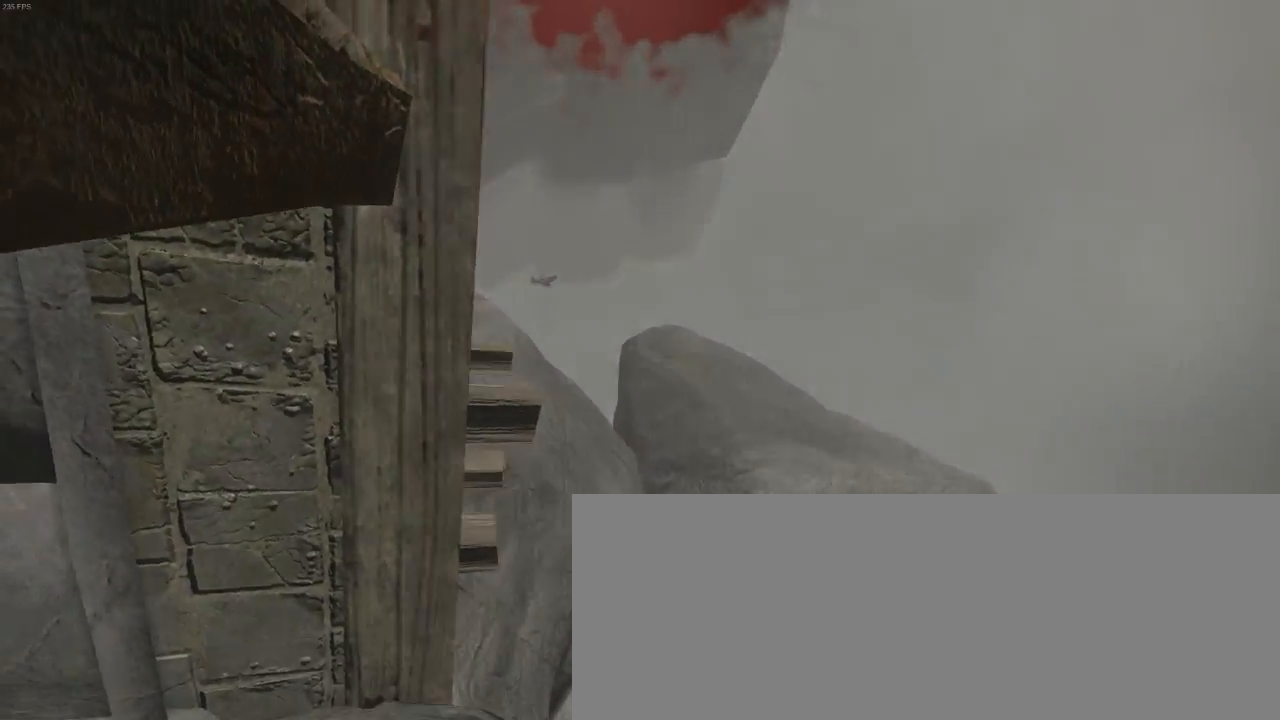
{"keys": [], "mouse": [], "events": []}
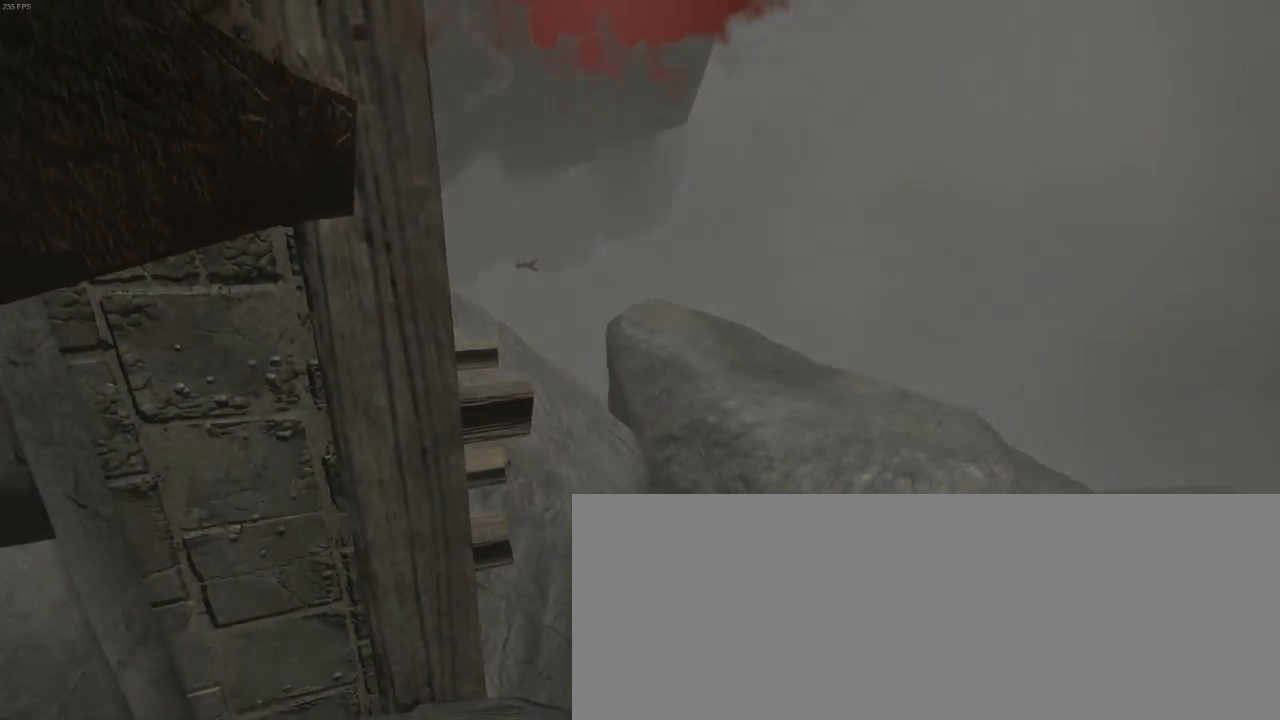
{"keys": [], "mouse": [], "events": []}